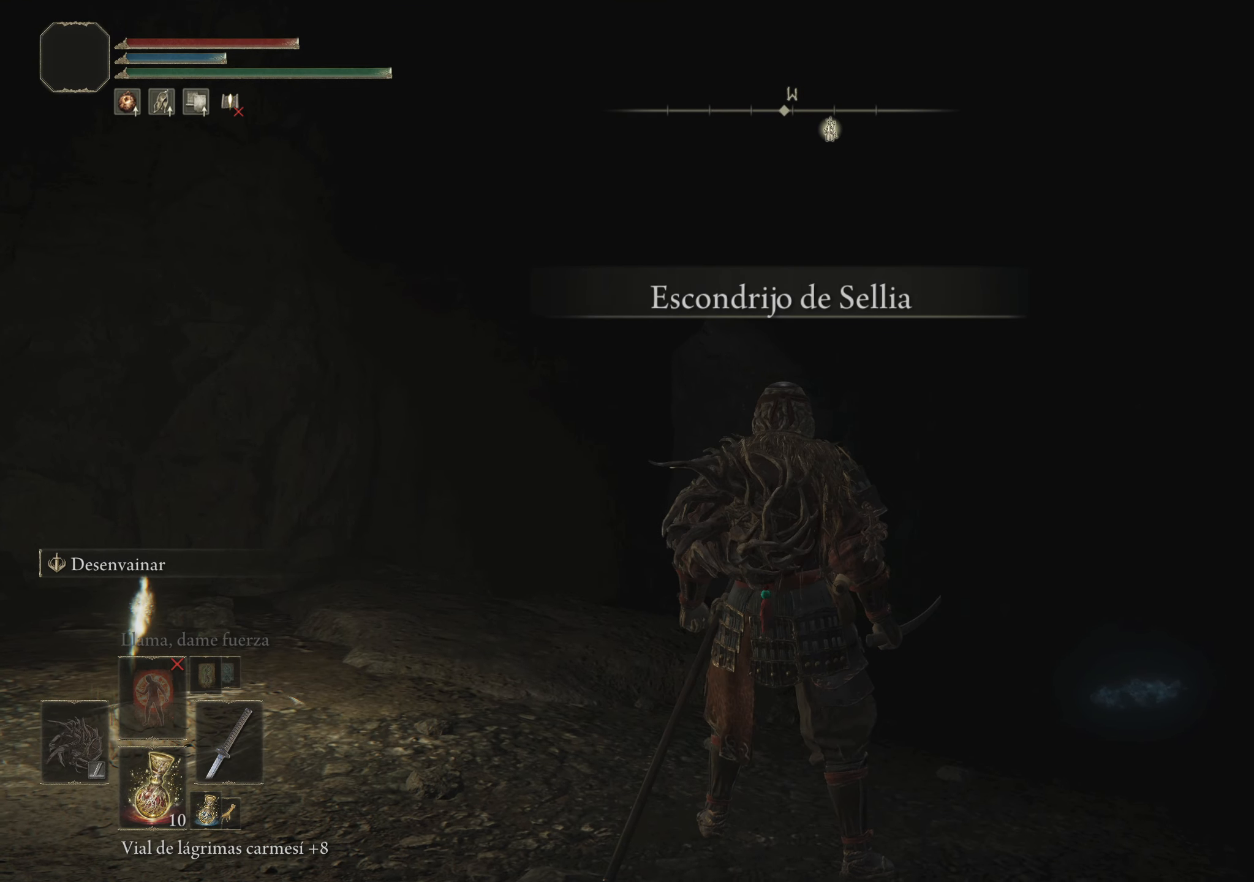
Gameplay with keyboard and mouse; each line is a JSON object with the keys and mouse buttons held at the frame after it. "events" lists presses ("down") and releases ("up") of "1", "2", "3", "4", "5", "a", "alt", "c", "caps_lock", "ctrl", "d", "e", "f", "g", "q", "r", "s", "shift", "space", "t", "tab", "v", "w", "x", "z" and "mouse_wheel" between this image and that frame as [ms after this image, input, new state], when the widget could be followed in between. "mouse_wheel" = the "wheel" button of the "mouse" list. No other keys are recorded. "wheel" means that the mouse wheel is clicked or scrolled. Not read: mouse_move.
{"keys": ["w"], "mouse": [], "events": [[433, "w", "down"]]}
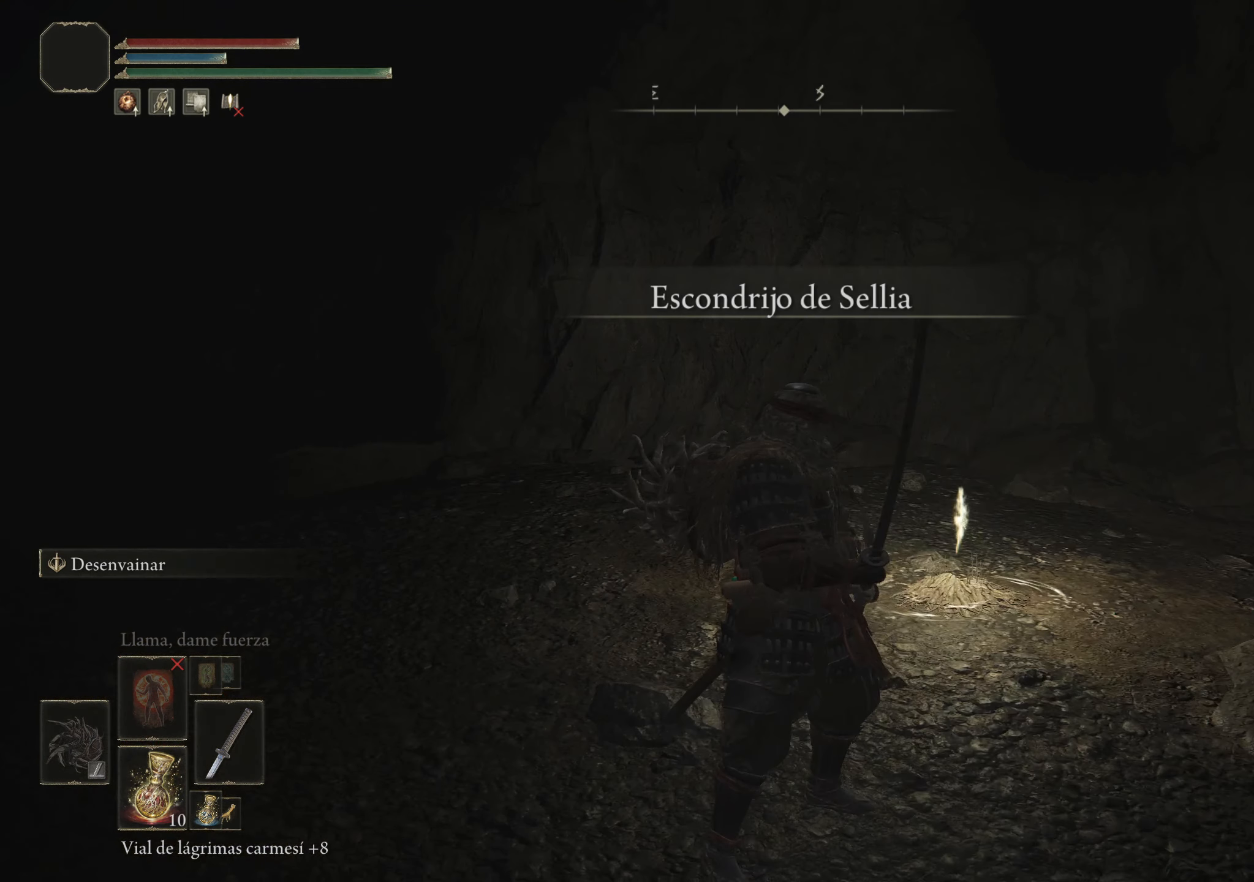
{"keys": [], "mouse": [], "events": [[500, "w", "up"]]}
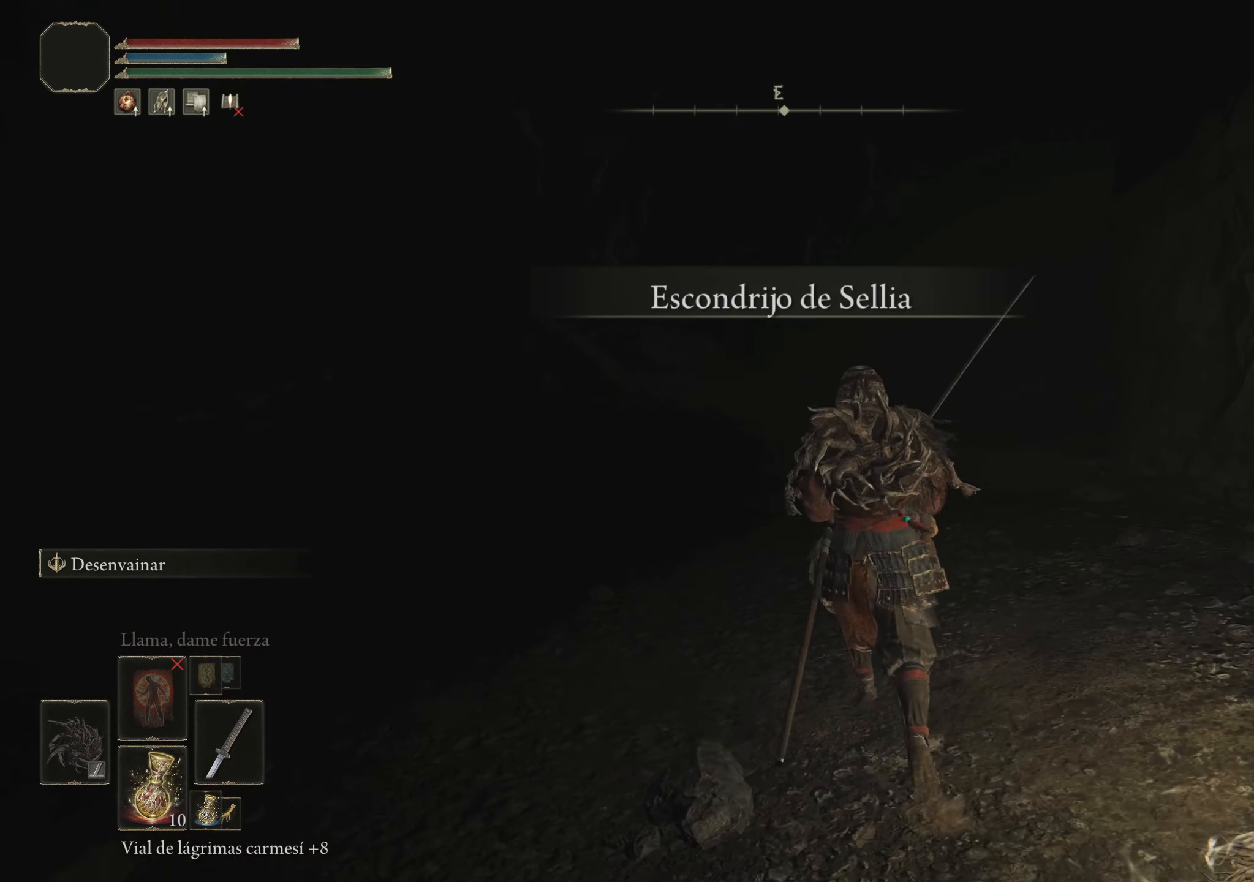
{"keys": [], "mouse": [], "events": []}
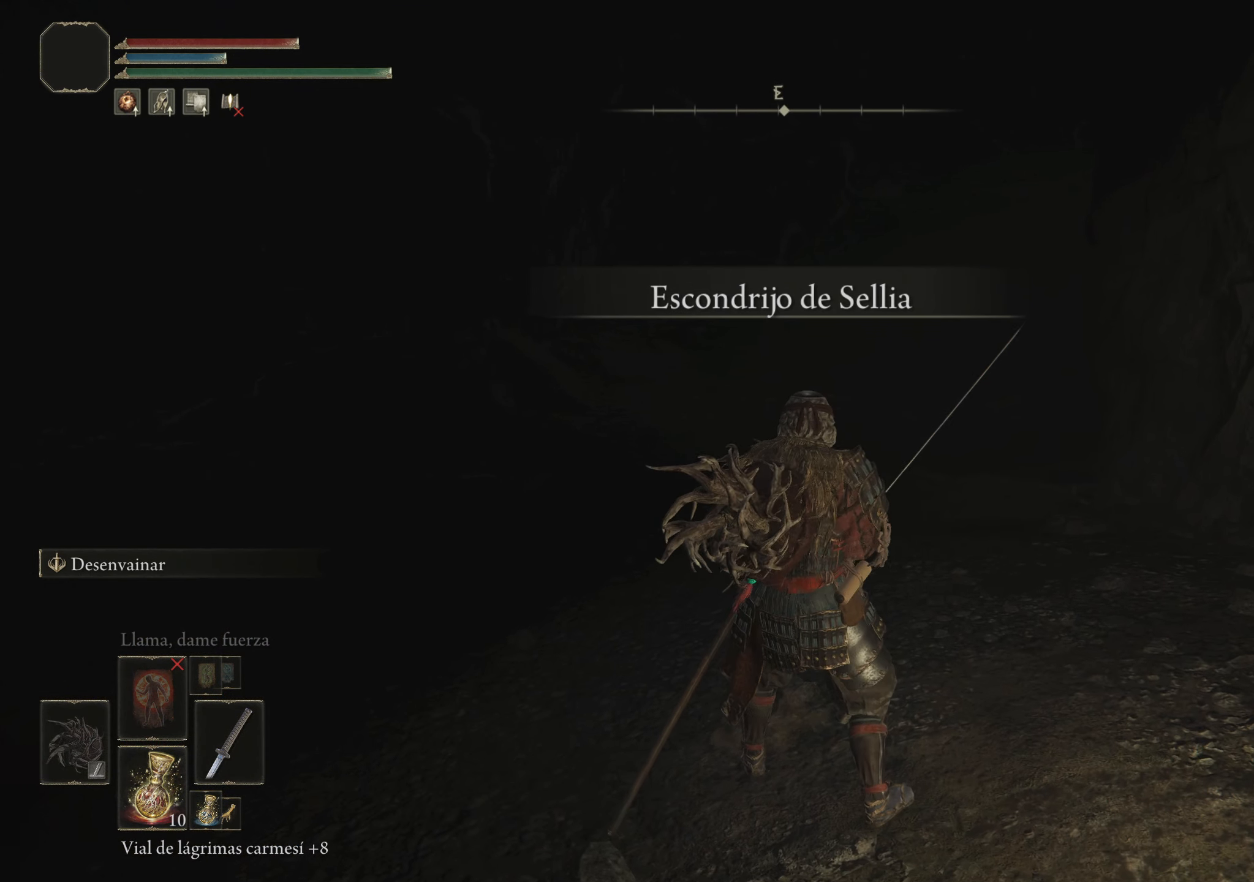
{"keys": [], "mouse": [], "events": []}
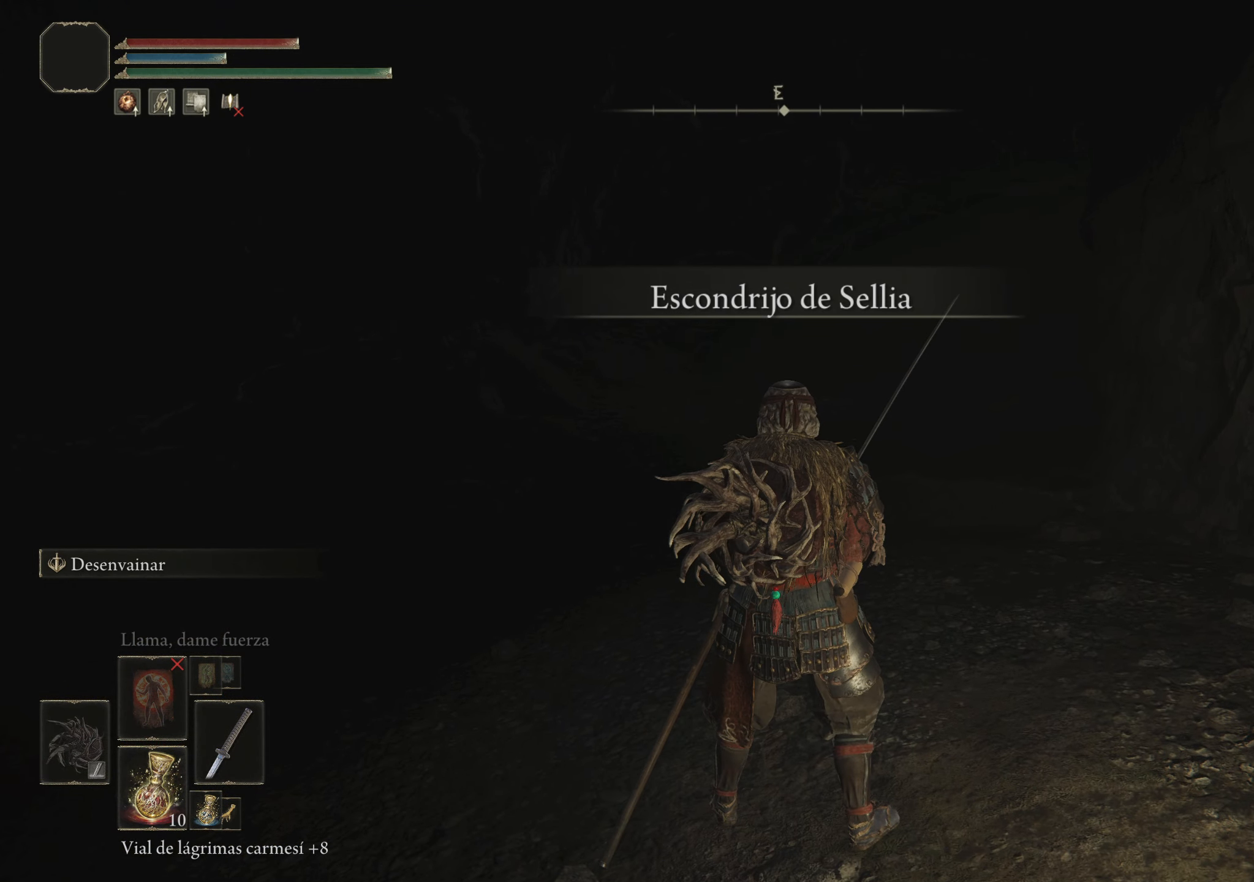
{"keys": ["q", "v"], "mouse": [], "events": [[233, "q", "down"], [500, "v", "down"]]}
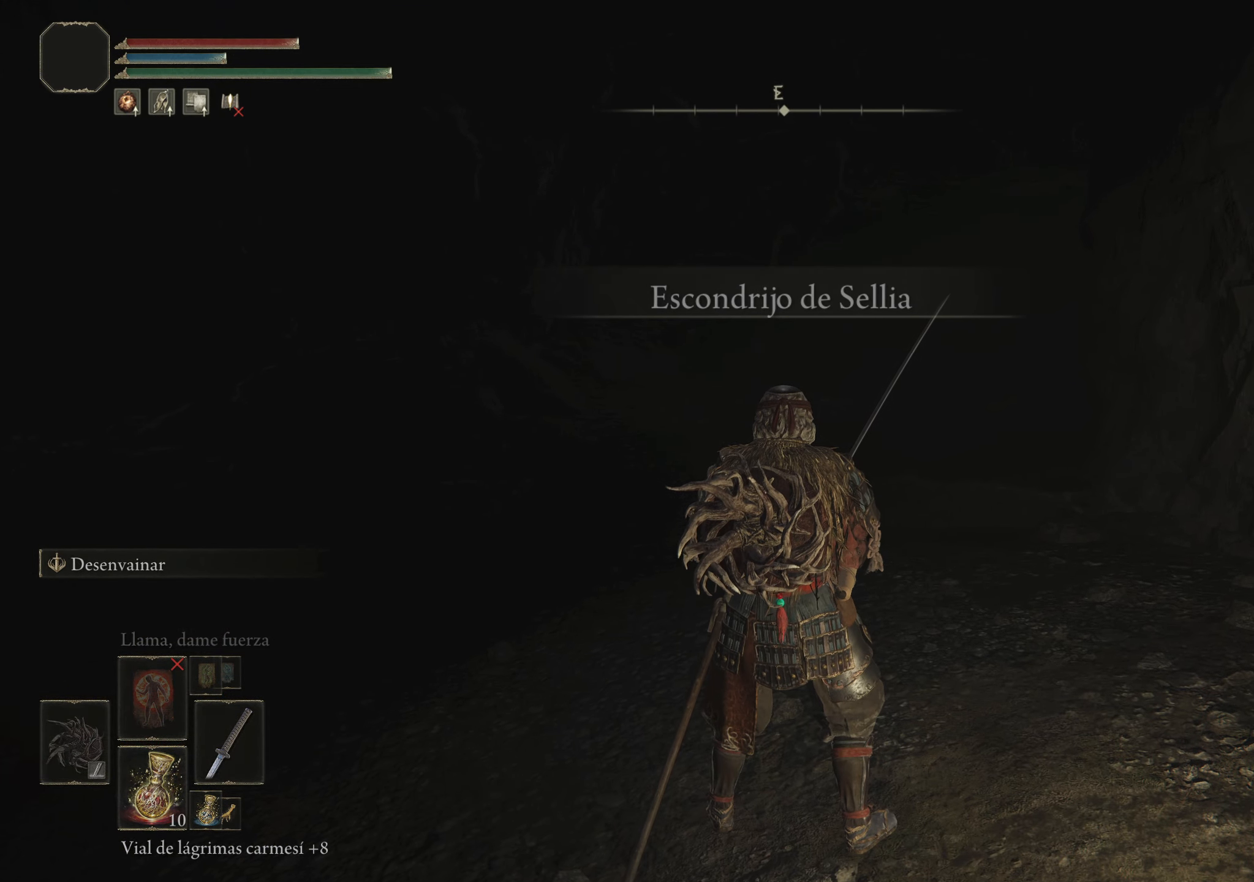
{"keys": [], "mouse": [], "events": [[150, "v", "up"], [333, "q", "up"]]}
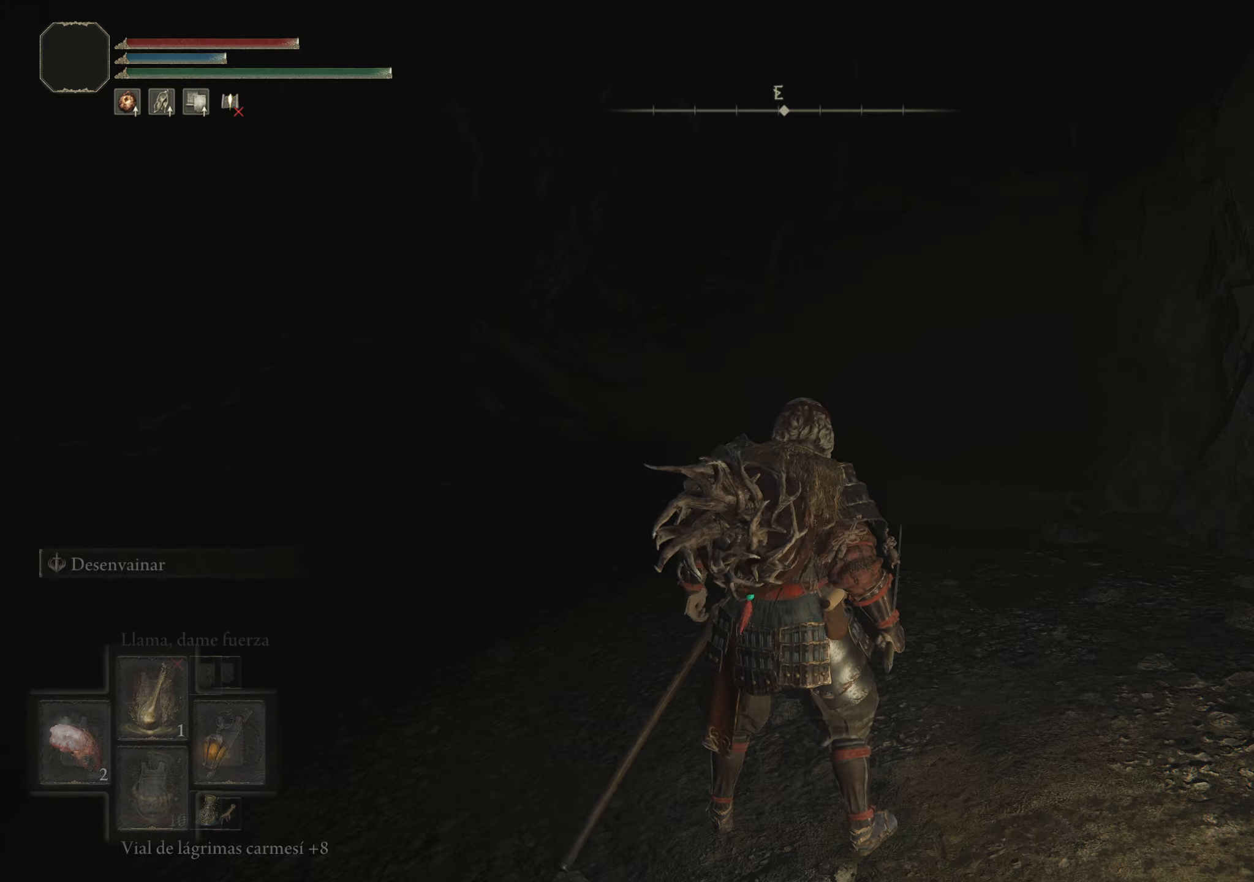
{"keys": [], "mouse": [], "events": []}
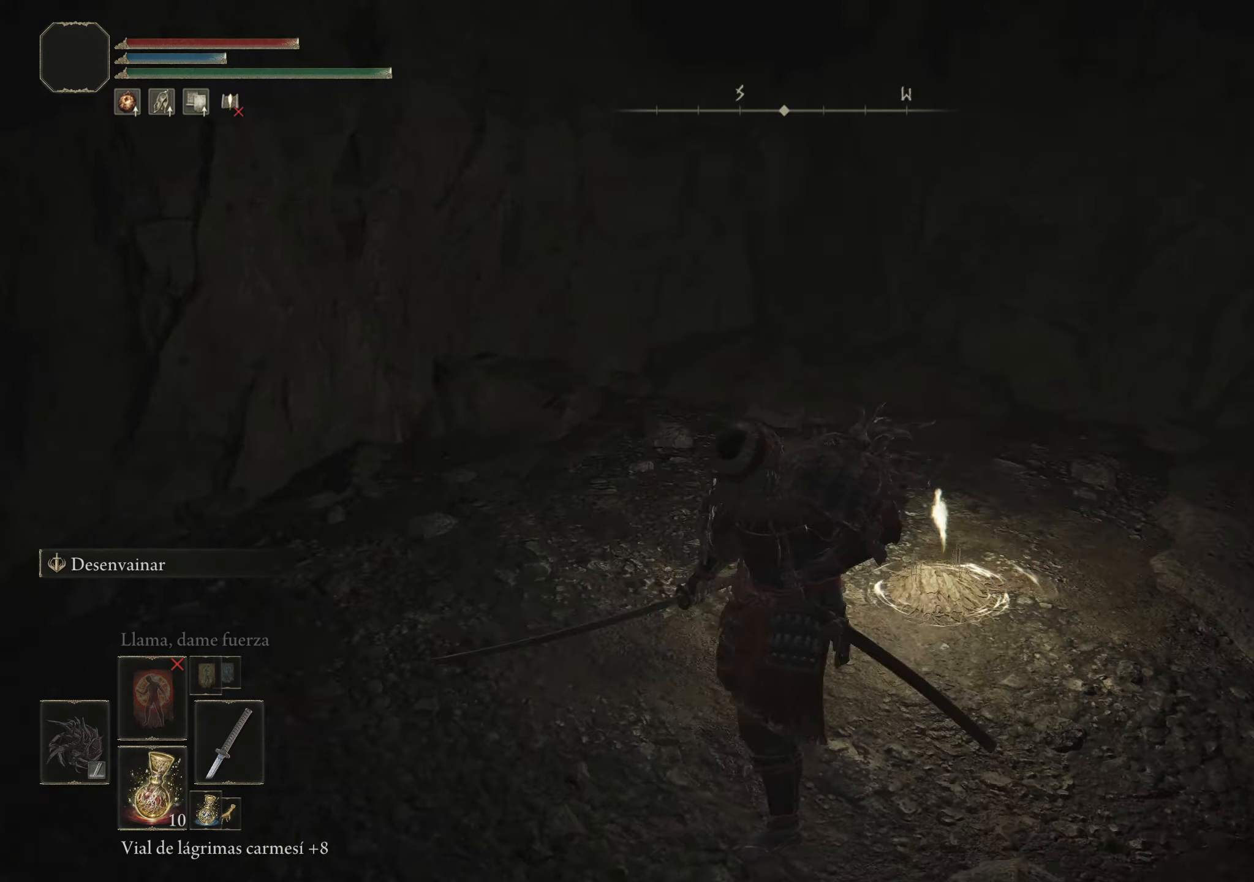
{"keys": [], "mouse": [], "events": []}
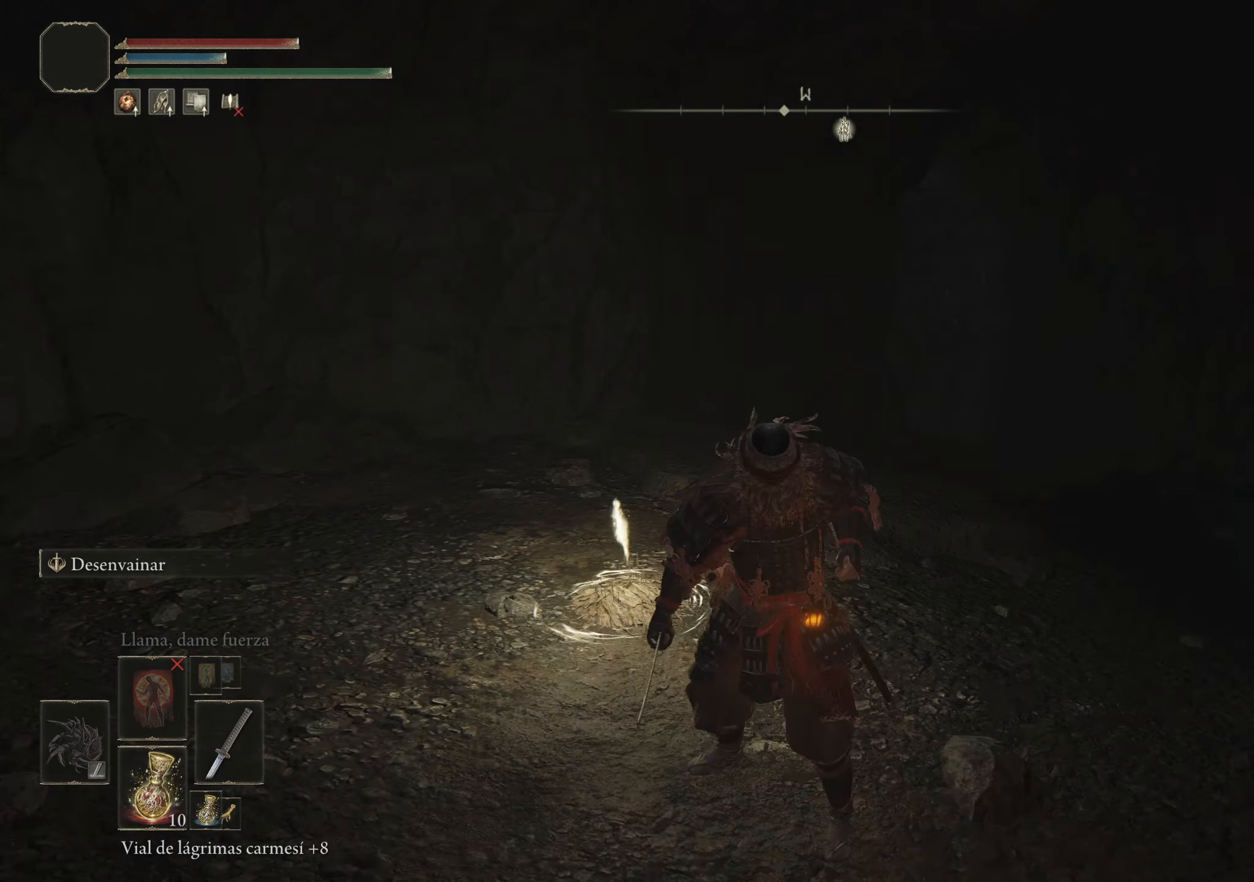
{"keys": ["w"], "mouse": [], "events": [[384, "w", "down"]]}
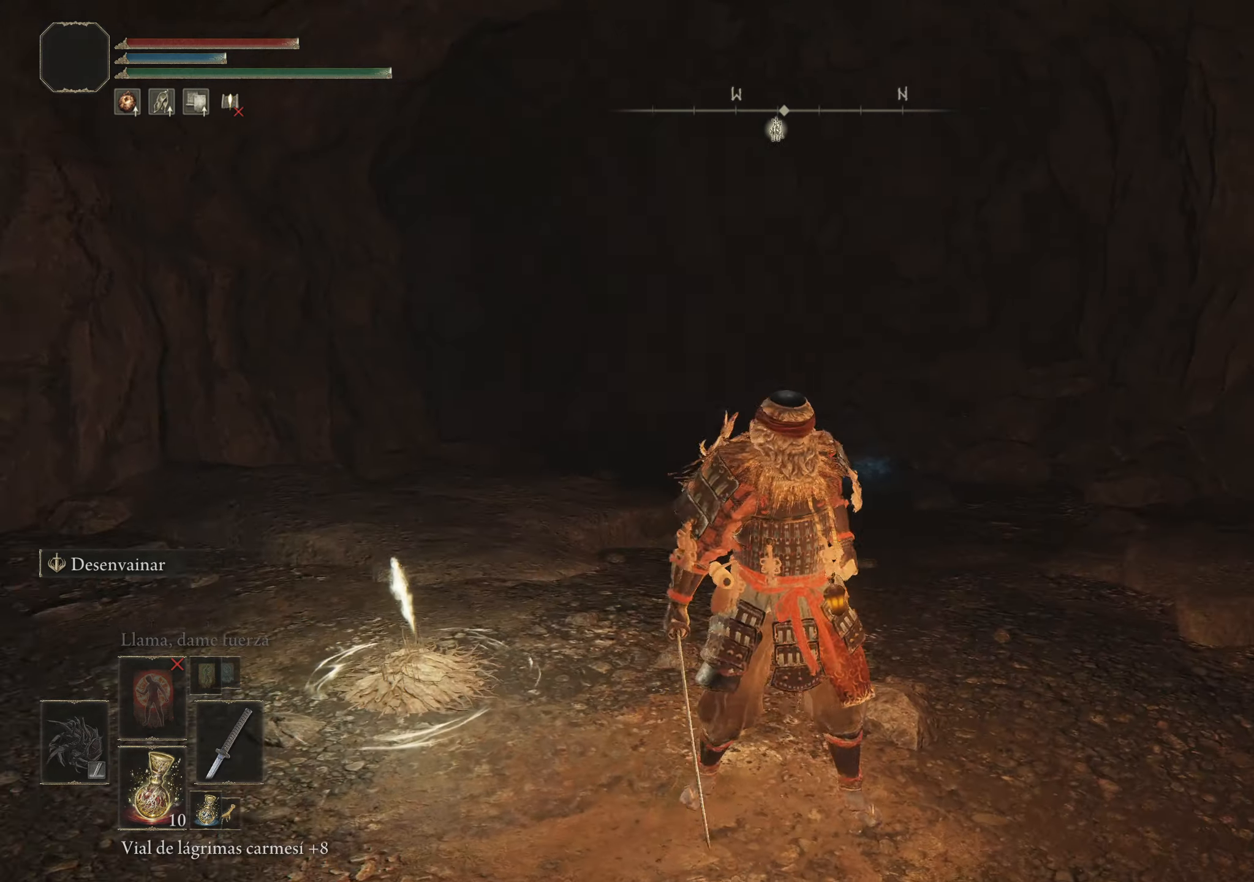
{"keys": ["space", "w"], "mouse": [], "events": [[17, "space", "down"]]}
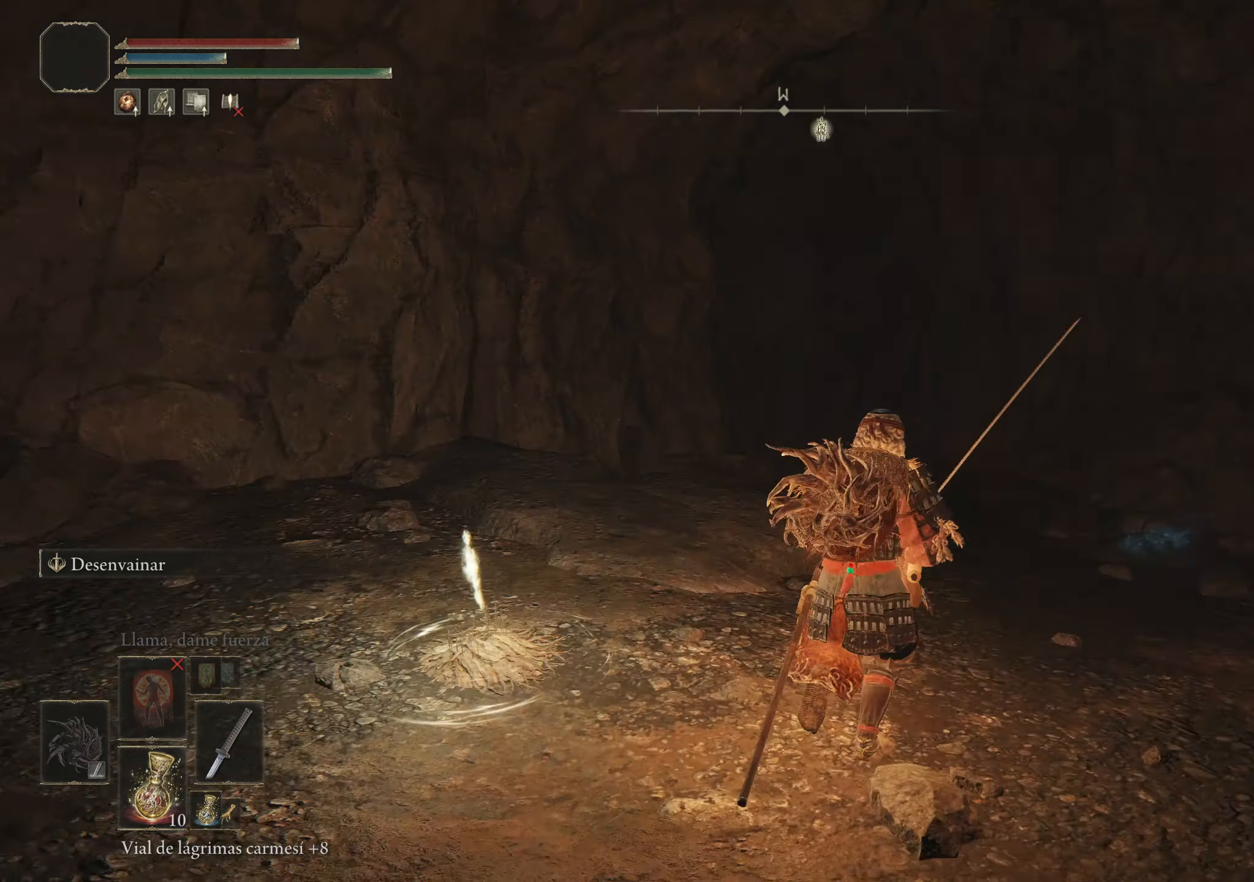
{"keys": ["space", "w"], "mouse": [], "events": []}
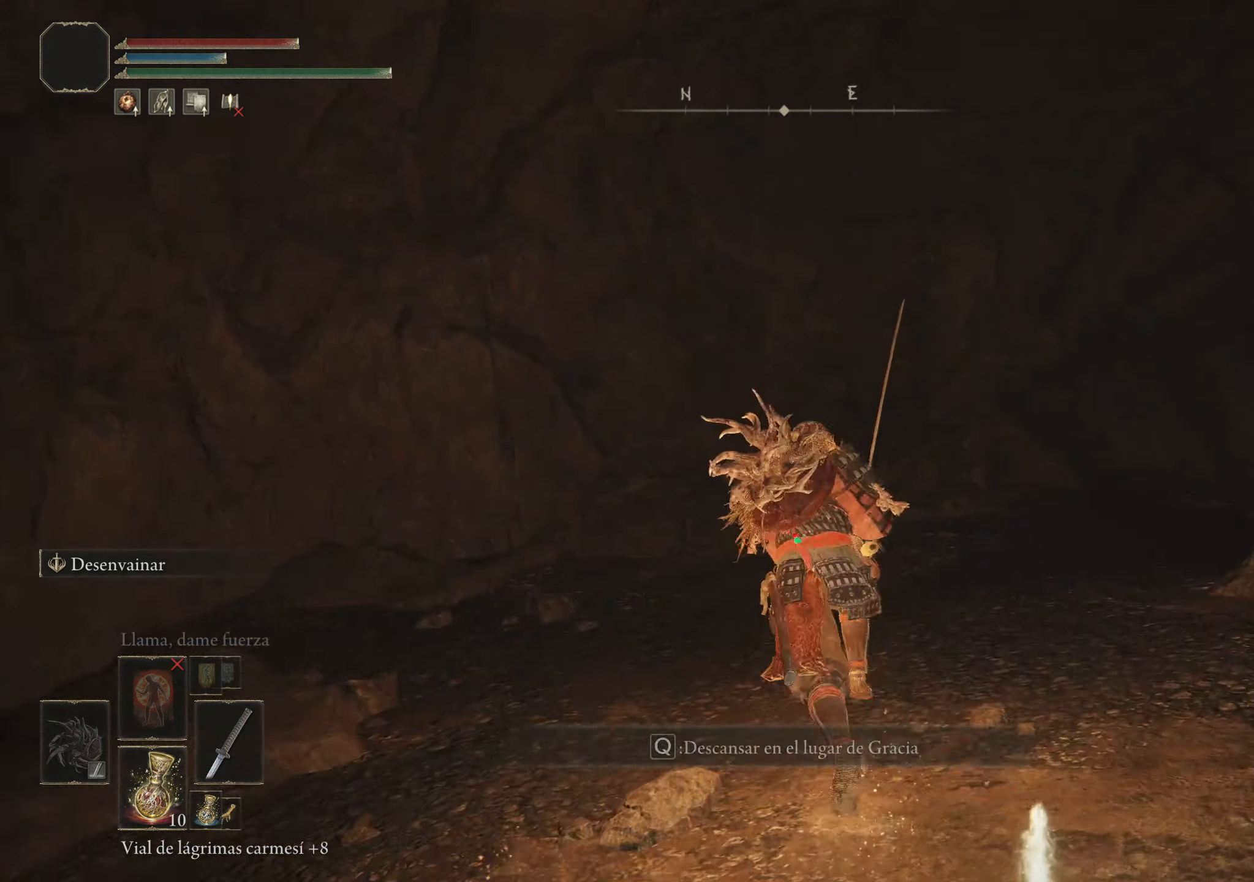
{"keys": ["space", "w"], "mouse": [], "events": []}
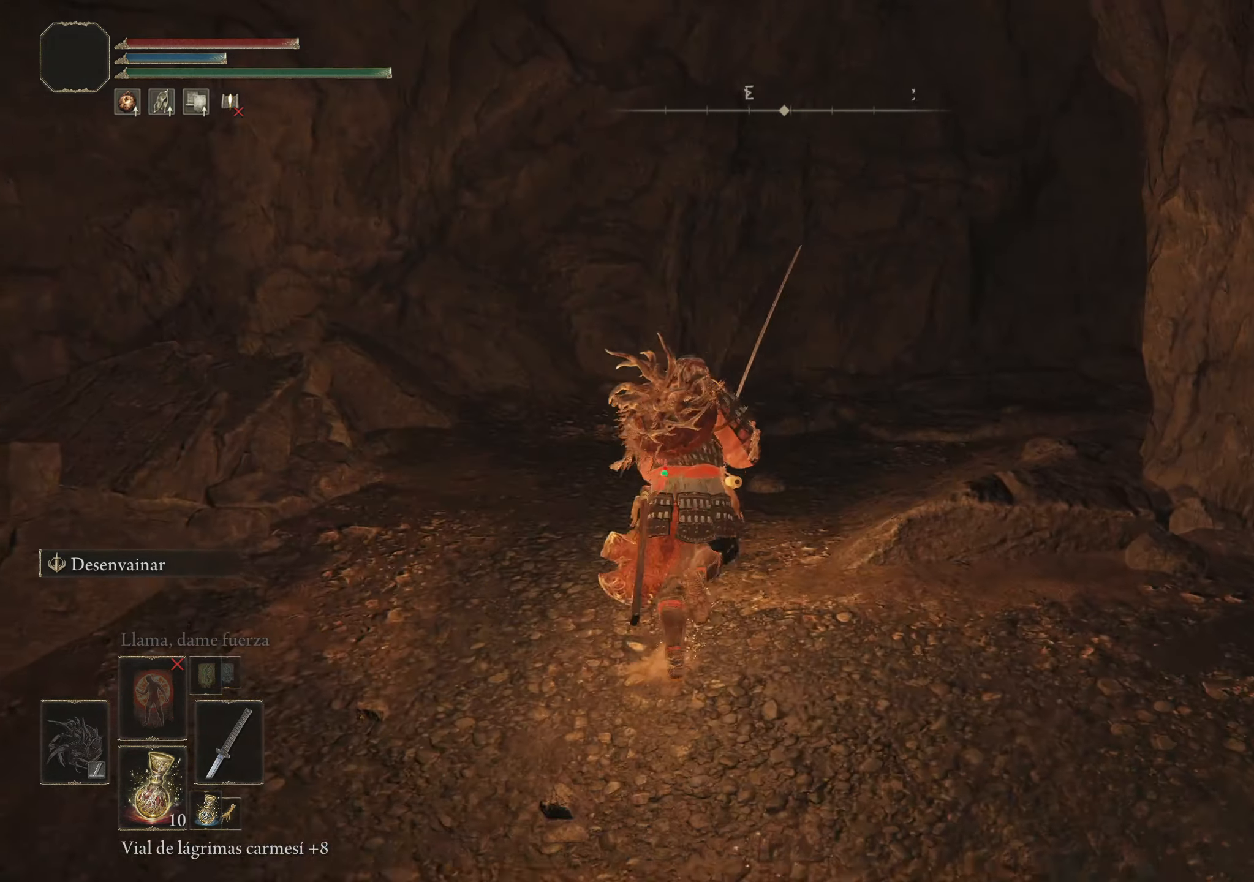
{"keys": ["space", "w"], "mouse": [], "events": []}
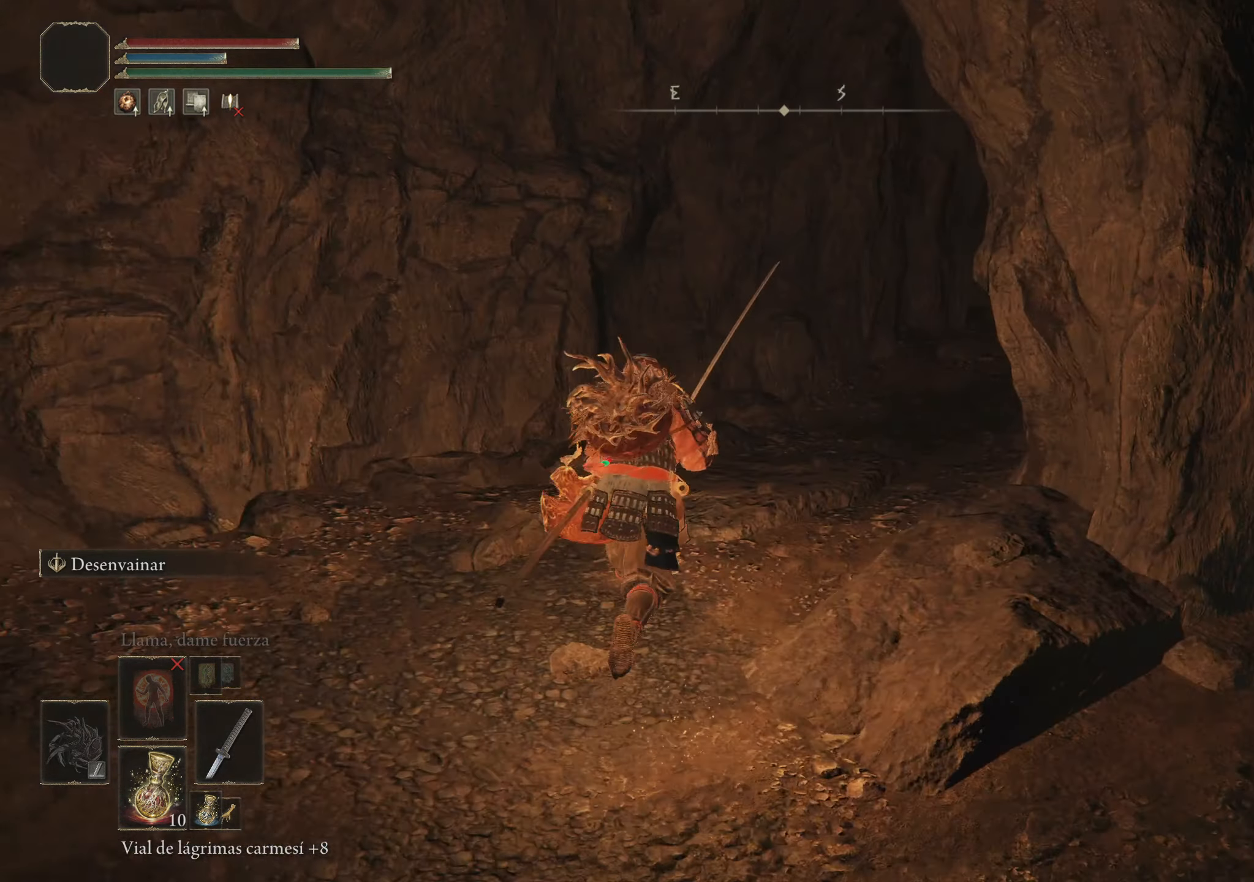
{"keys": ["a", "space", "w"], "mouse": [], "events": [[267, "a", "down"]]}
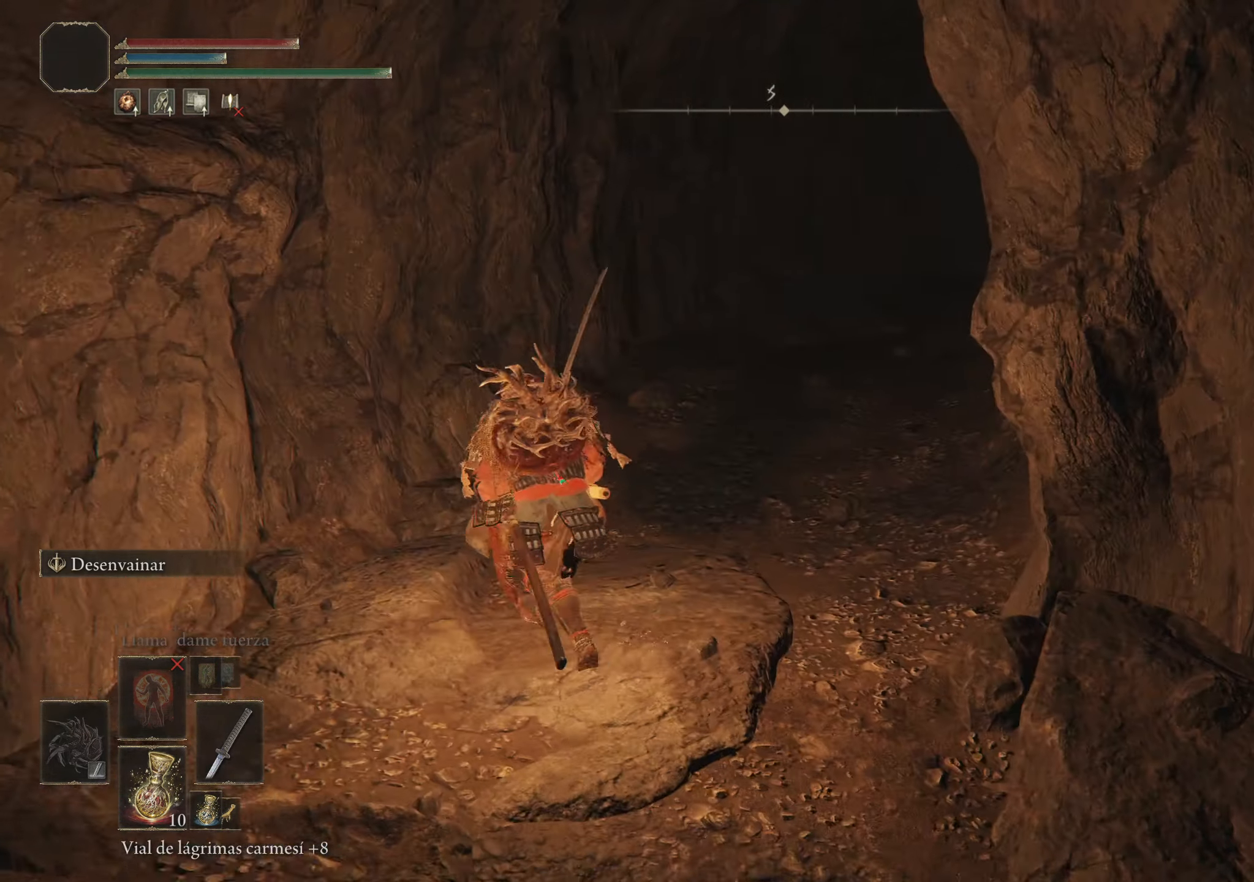
{"keys": ["a", "space", "w"], "mouse": [], "events": []}
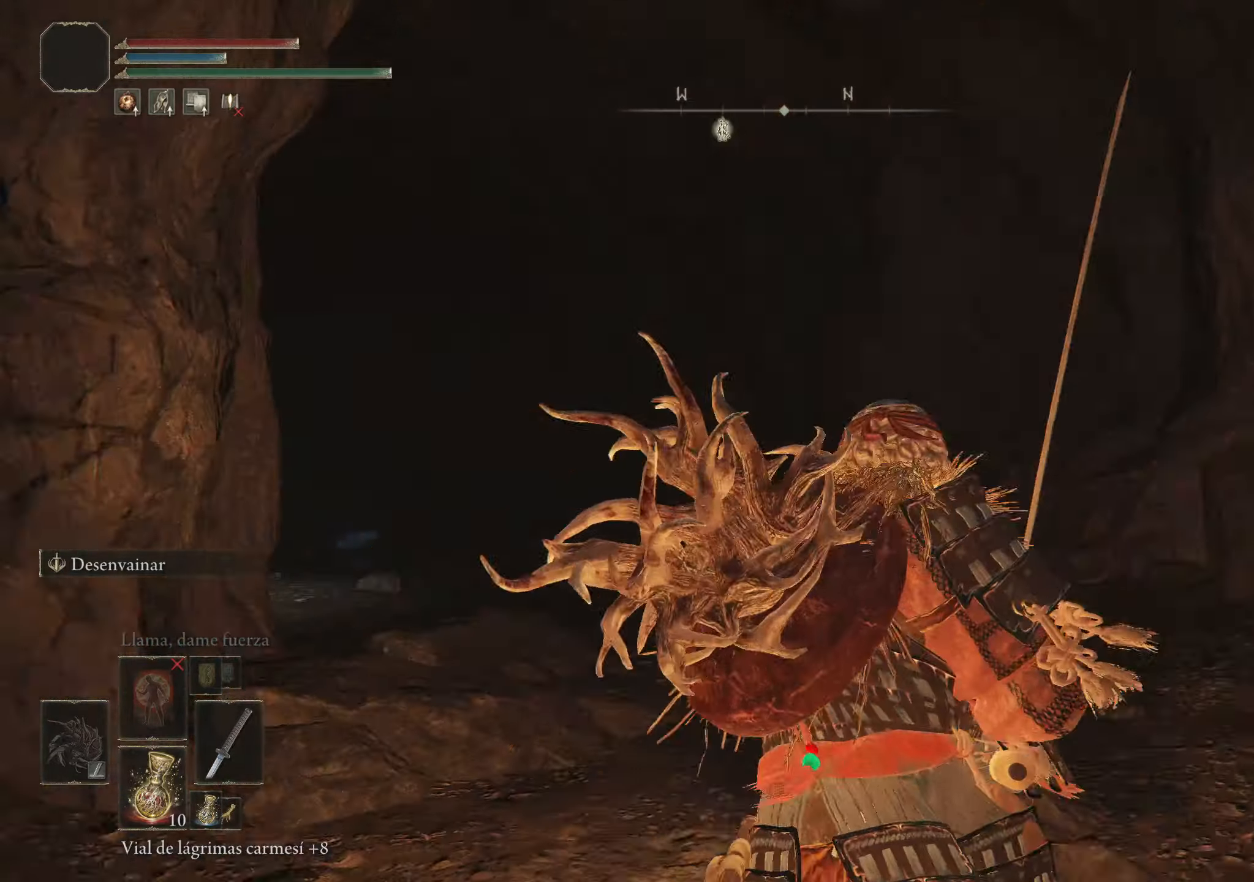
{"keys": ["space", "w"], "mouse": [], "events": [[250, "a", "up"]]}
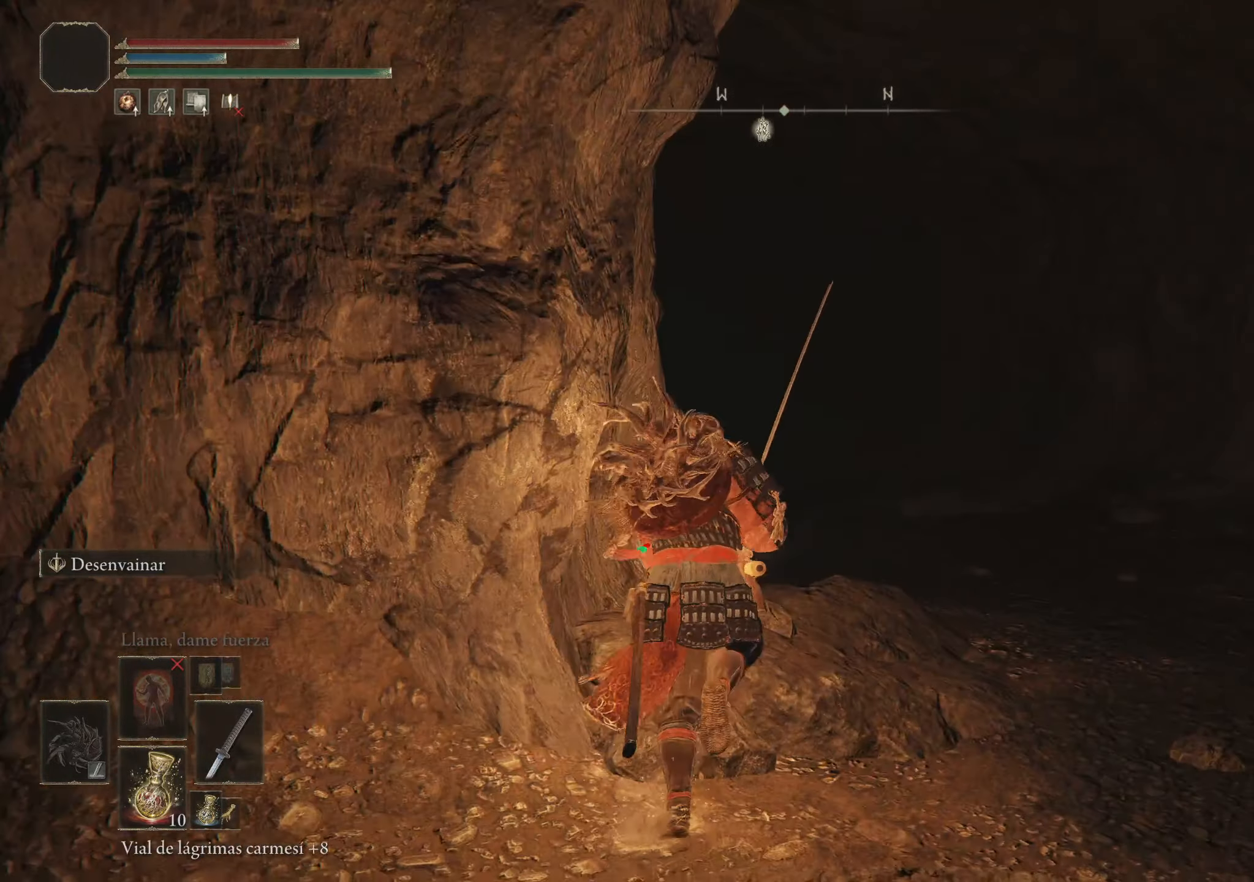
{"keys": ["d", "space", "w"], "mouse": [], "events": [[83, "d", "down"]]}
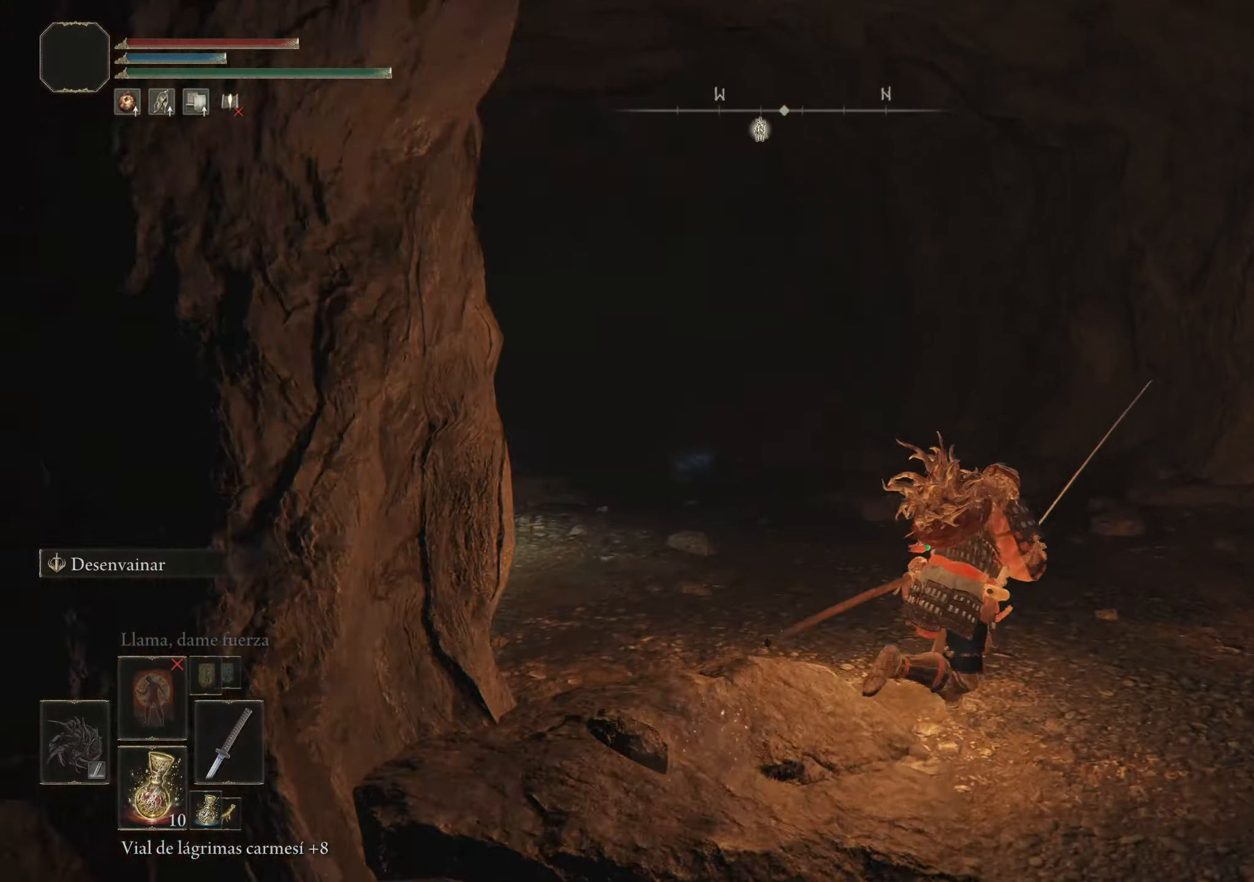
{"keys": ["space", "w"], "mouse": [], "events": [[233, "d", "up"]]}
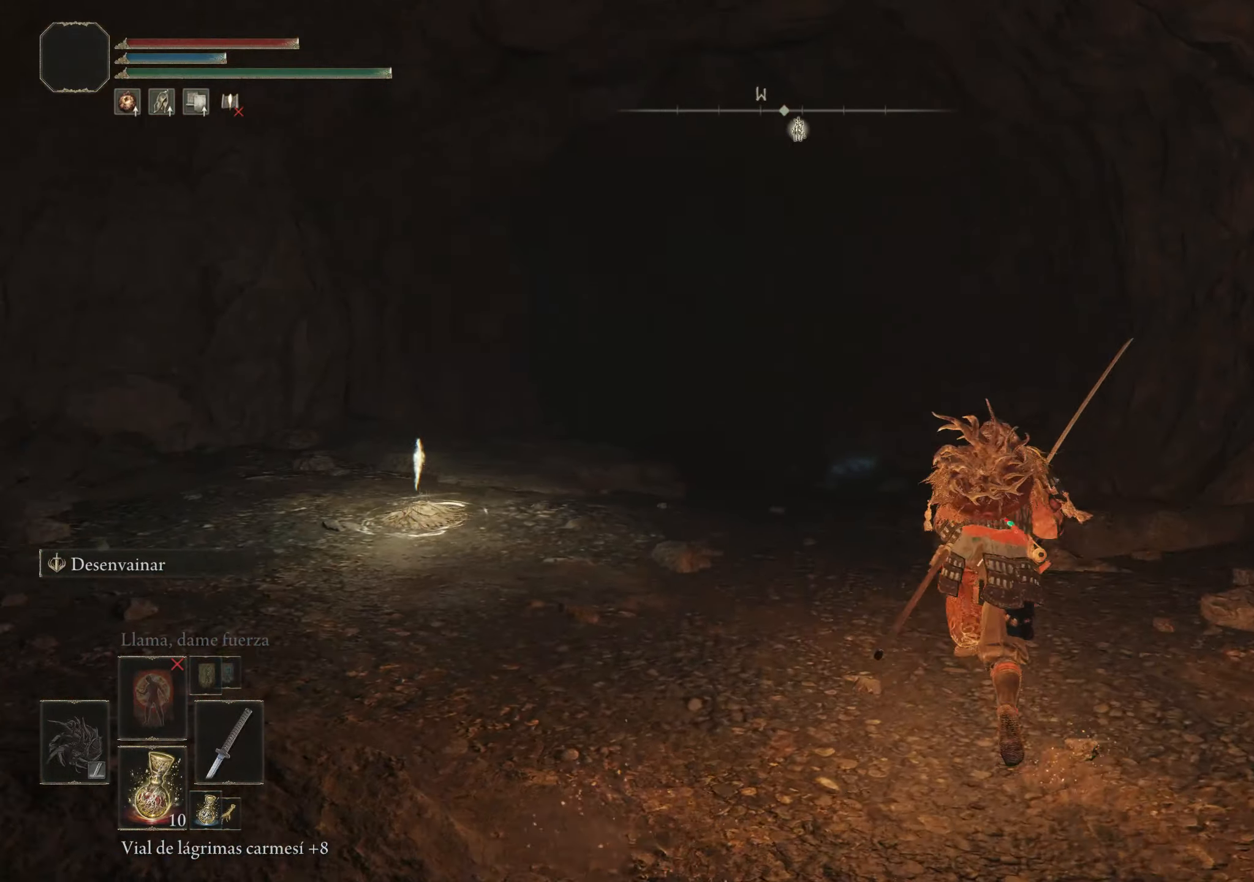
{"keys": ["a", "space", "w"], "mouse": [], "events": [[100, "a", "down"]]}
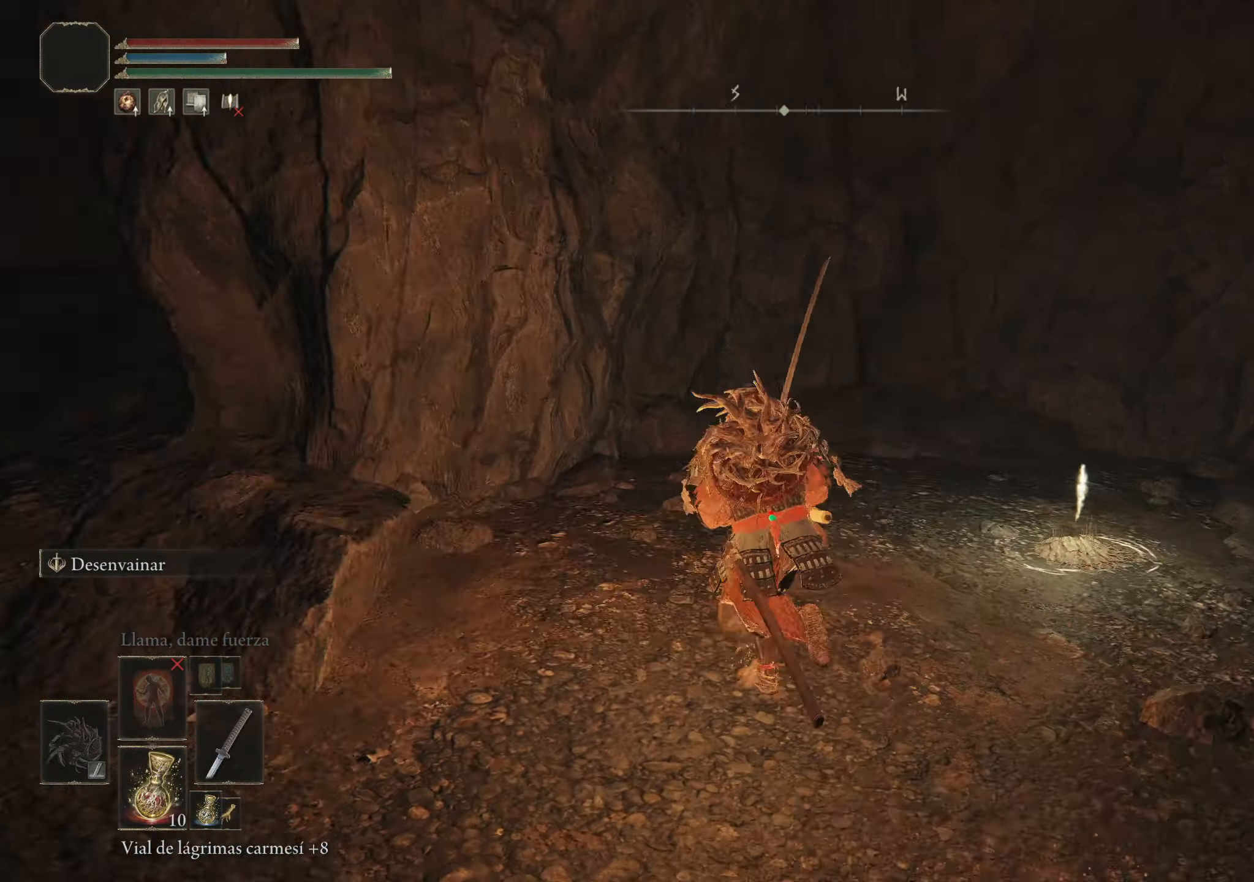
{"keys": ["space", "w"], "mouse": [], "events": [[500, "a", "up"]]}
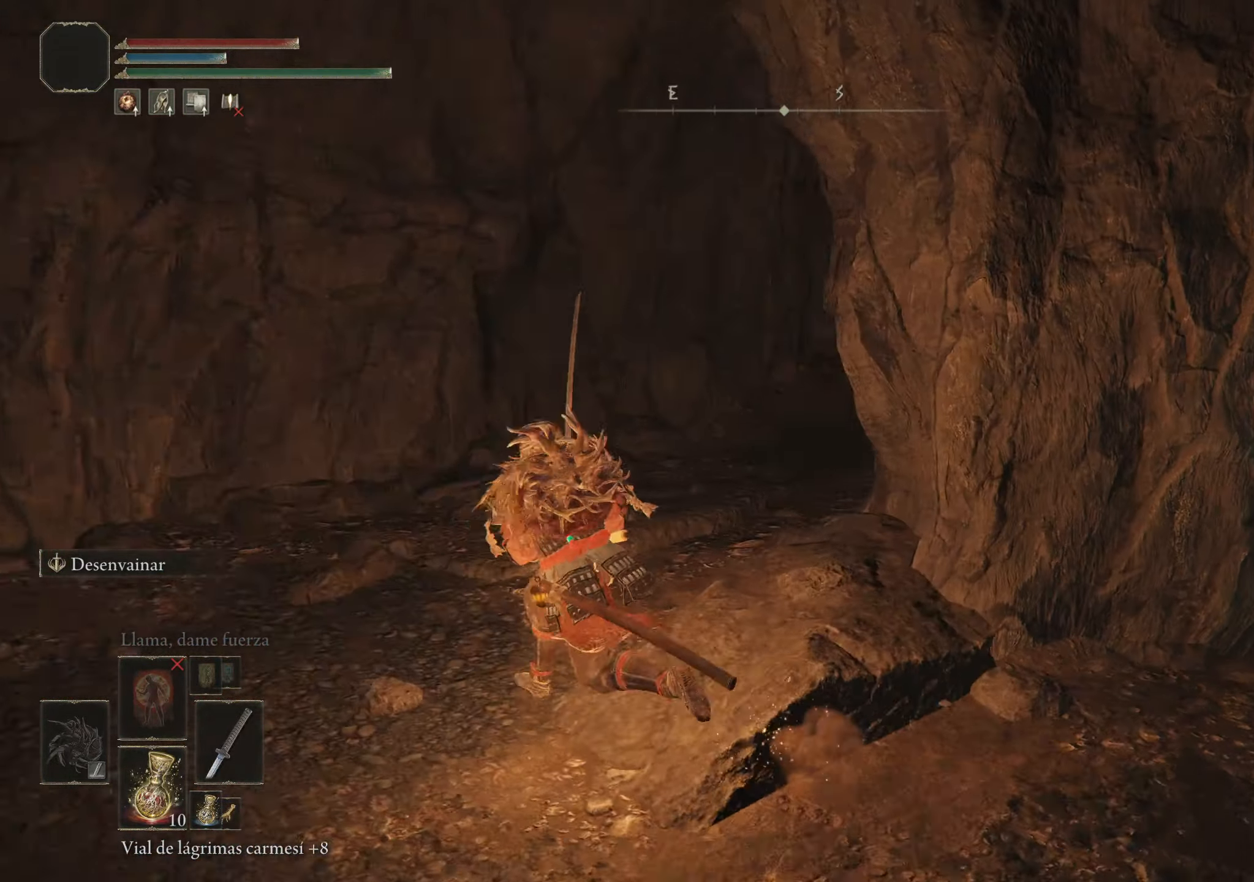
{"keys": ["space", "w"], "mouse": [], "events": [[283, "a", "down"], [416, "a", "up"]]}